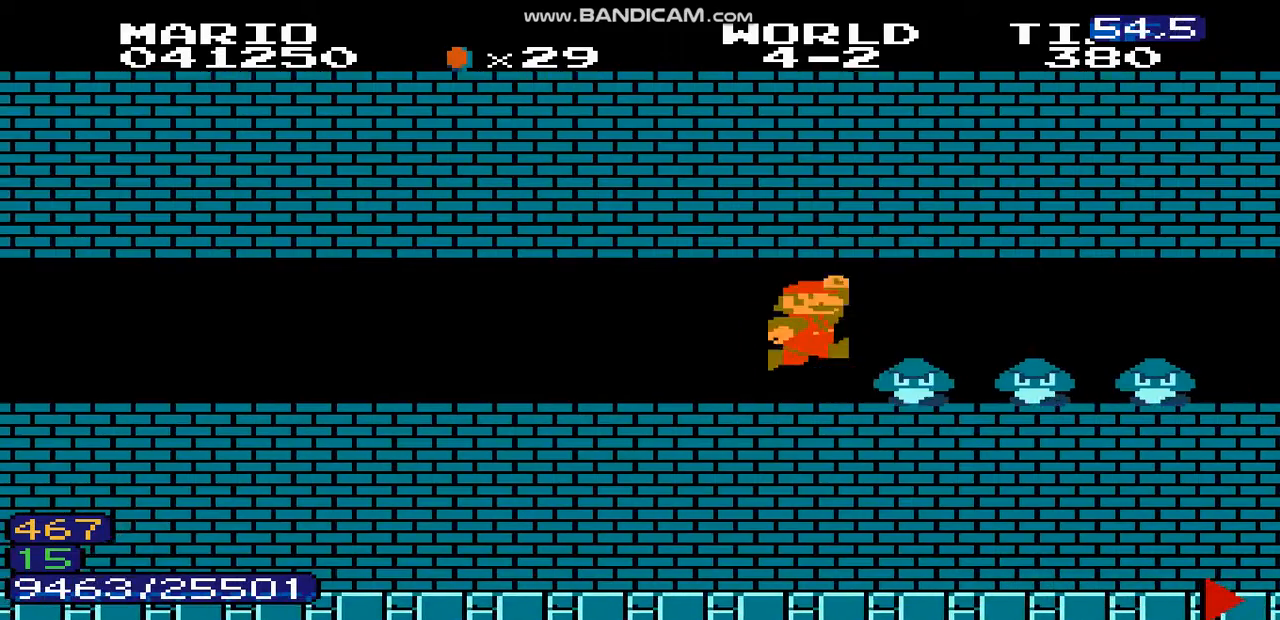
Gameplay with a controller (Nintendo layout); each line is a JSON object with the inputs held at the frame after it. "events" lists button and stick changes between this image and that frame as [ms after this image, input, new state], when the widget could be followed in between. Not read: L3 R3.
{"buttons": ["DPAD_LEFT"], "events": [[67, "DPAD_LEFT", "down"], [100, "DPAD_LEFT", "up"], [100, "DPAD_RIGHT", "up"], [133, "DPAD_LEFT", "down"], [200, "DPAD_RIGHT", "down"], [267, "DPAD_RIGHT", "up"], [367, "DPAD_RIGHT", "down"], [400, "DPAD_LEFT", "up"], [467, "DPAD_RIGHT", "up"], [500, "DPAD_LEFT", "down"]]}
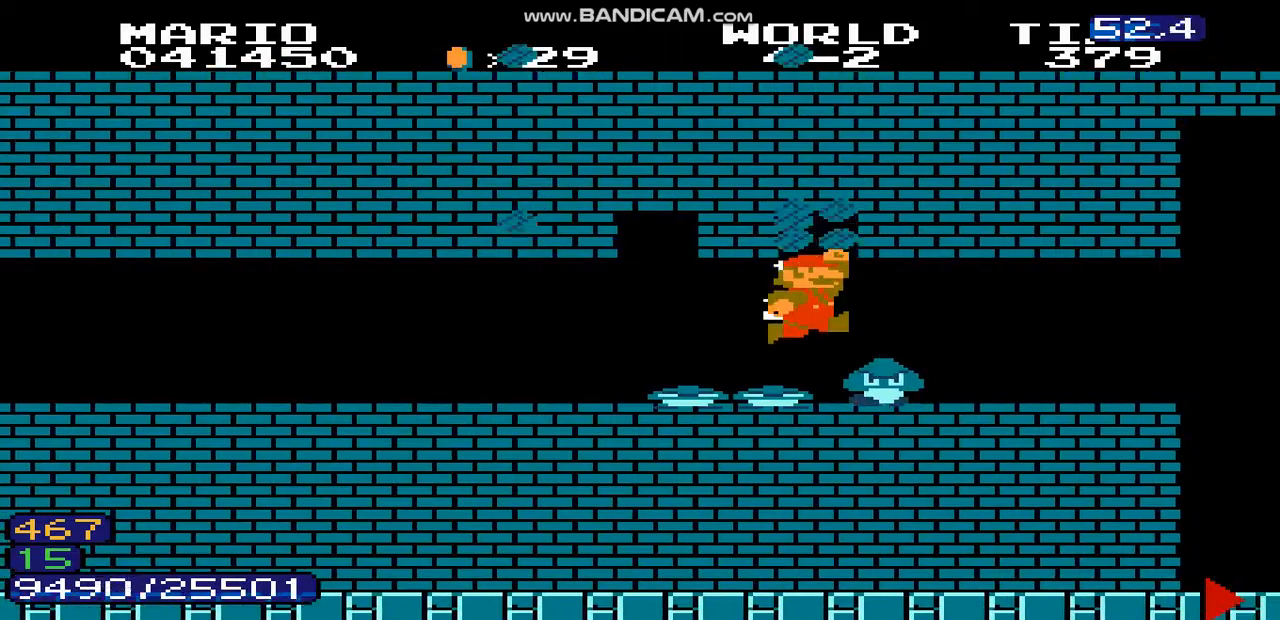
{"buttons": ["DPAD_RIGHT"], "events": [[33, "DPAD_LEFT", "up"], [67, "DPAD_LEFT", "down"], [100, "DPAD_LEFT", "up"], [100, "DPAD_RIGHT", "down"]]}
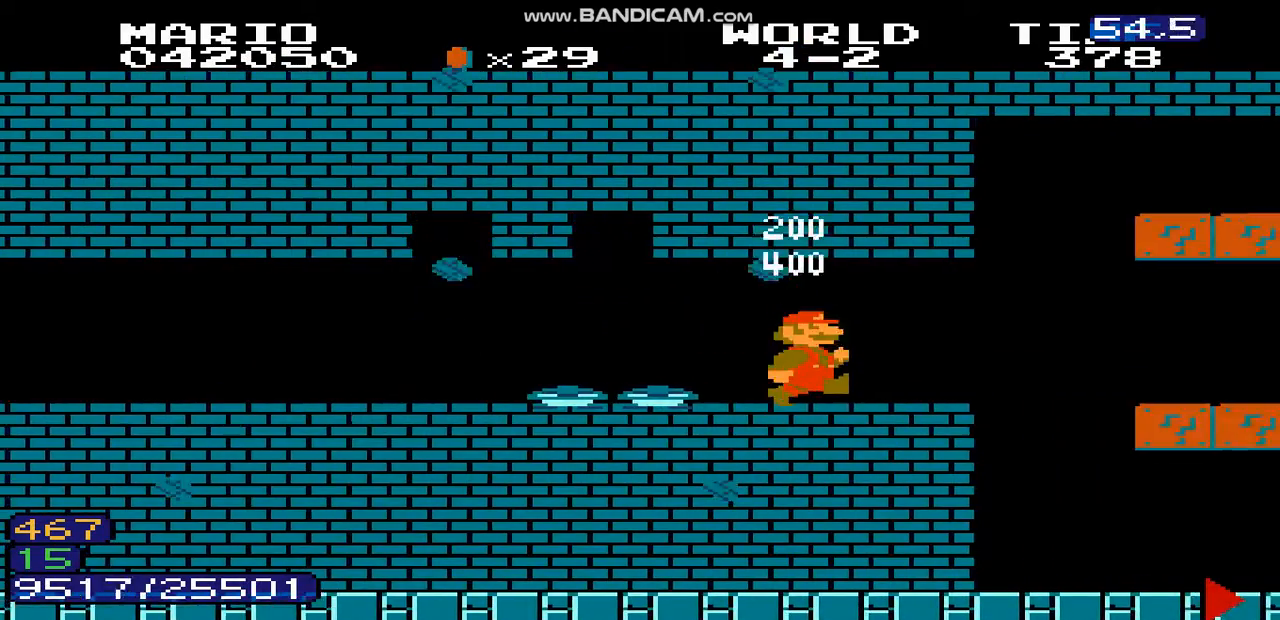
{"buttons": [], "events": [[100, "DPAD_LEFT", "down"], [100, "DPAD_RIGHT", "up"], [167, "A", "down"], [167, "DPAD_DOWN", "down"], [167, "DPAD_LEFT", "up"], [200, "DPAD_RIGHT", "down"], [333, "A", "up"], [367, "DPAD_DOWN", "up"], [400, "DPAD_RIGHT", "up"]]}
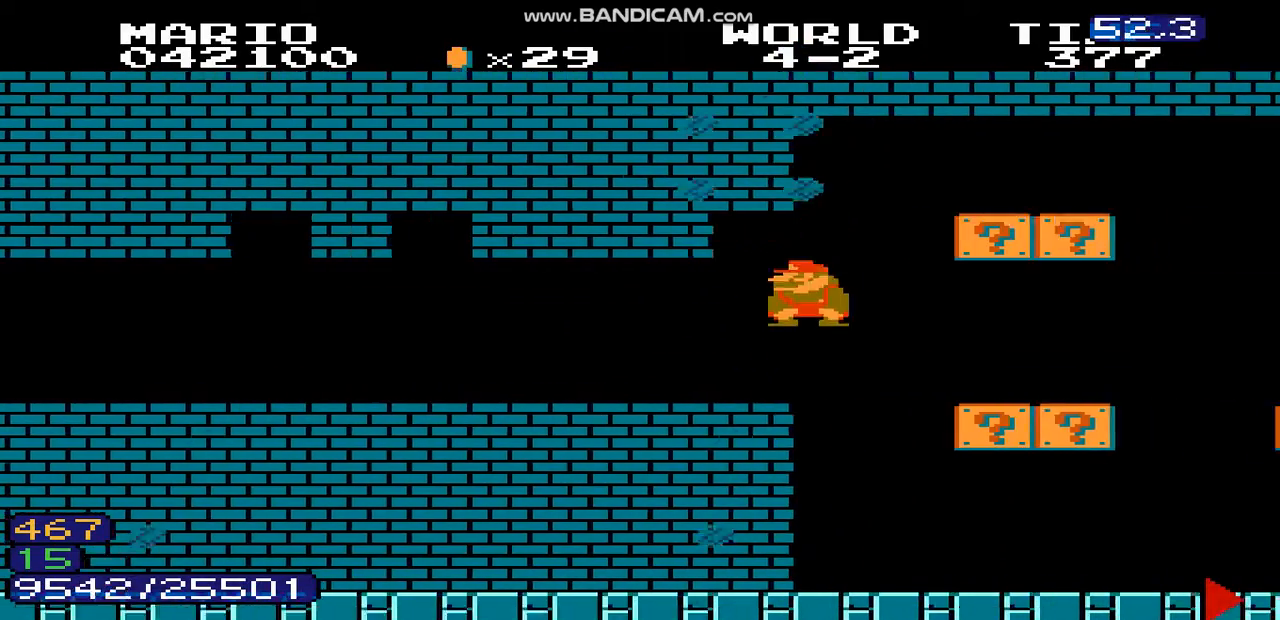
{"buttons": ["A", "DPAD_RIGHT"], "events": [[233, "DPAD_RIGHT", "down"], [367, "A", "down"]]}
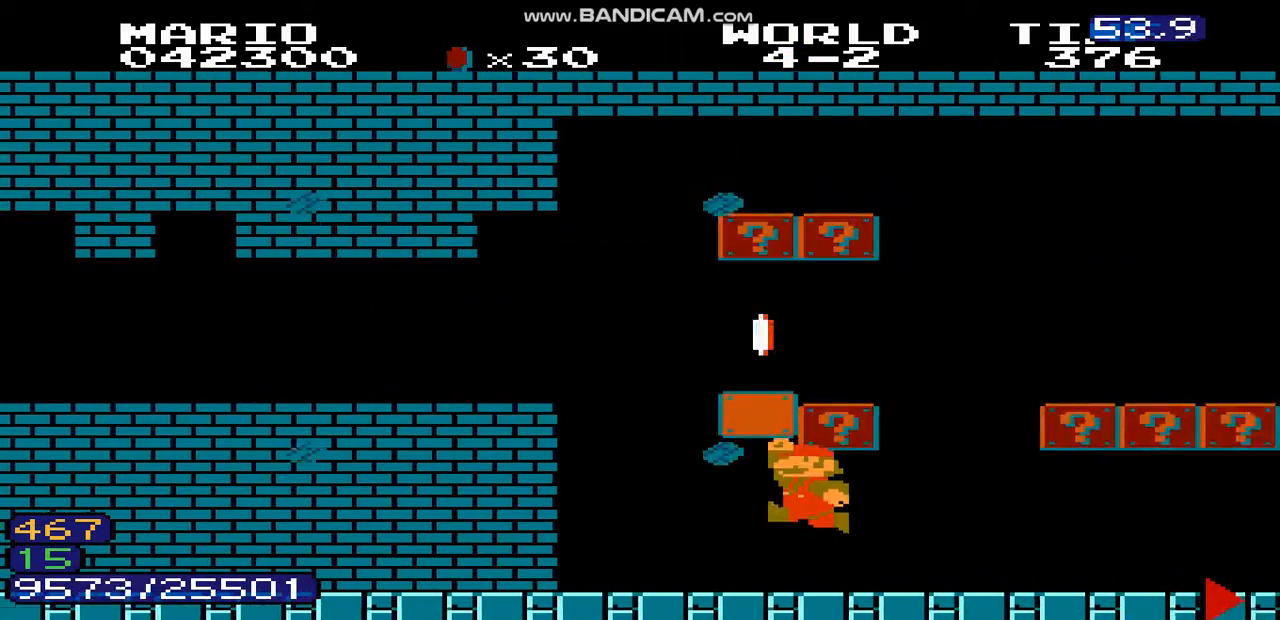
{"buttons": ["DPAD_RIGHT"], "events": [[33, "A", "up"], [133, "DPAD_DOWN", "down"], [133, "DPAD_RIGHT", "up"], [200, "DPAD_DOWN", "up"], [200, "DPAD_RIGHT", "down"]]}
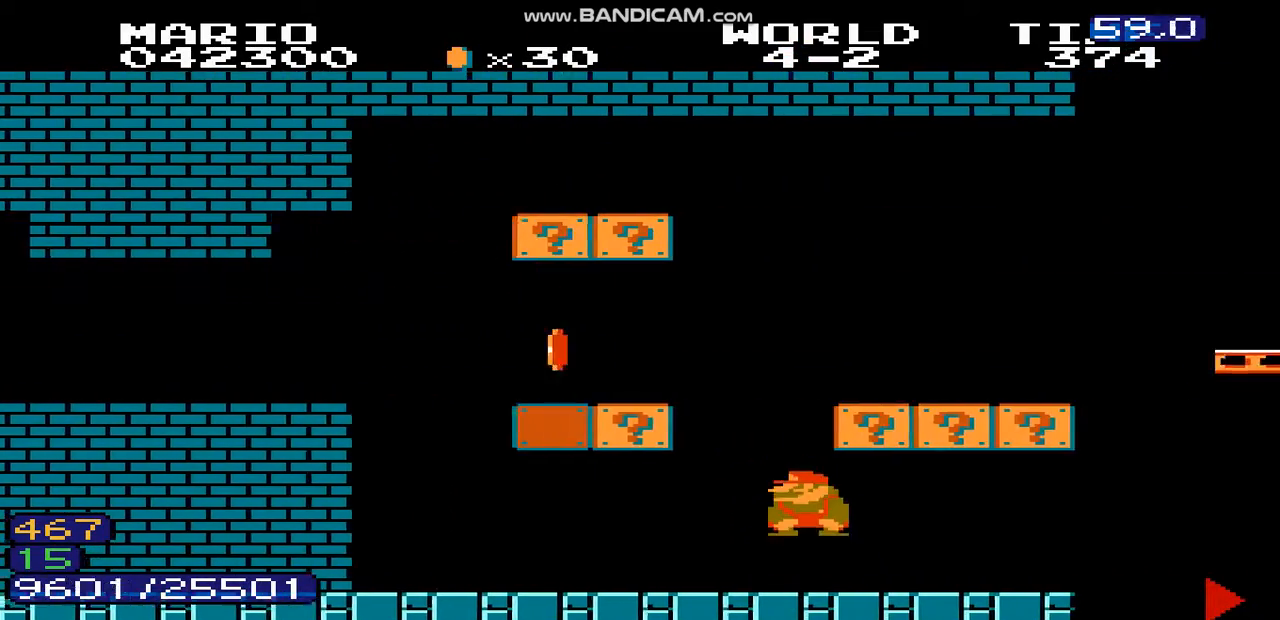
{"buttons": ["A", "DPAD_RIGHT"], "events": [[100, "A", "down"], [233, "A", "up"], [500, "A", "down"]]}
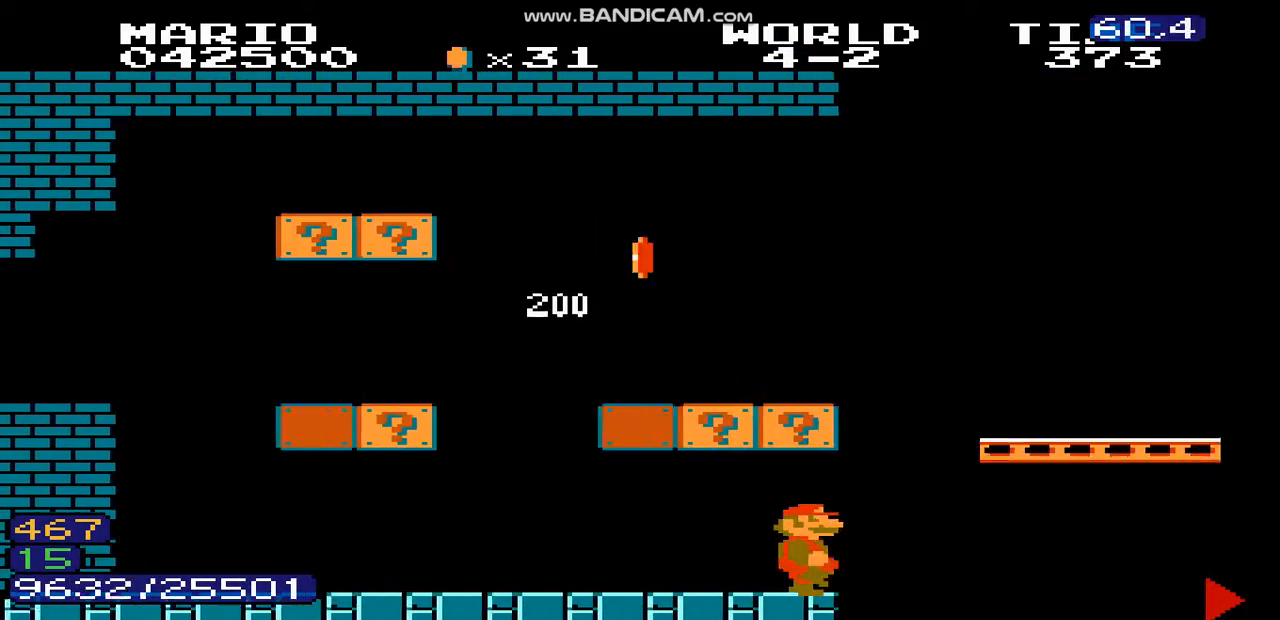
{"buttons": ["DPAD_RIGHT"], "events": [[233, "A", "up"]]}
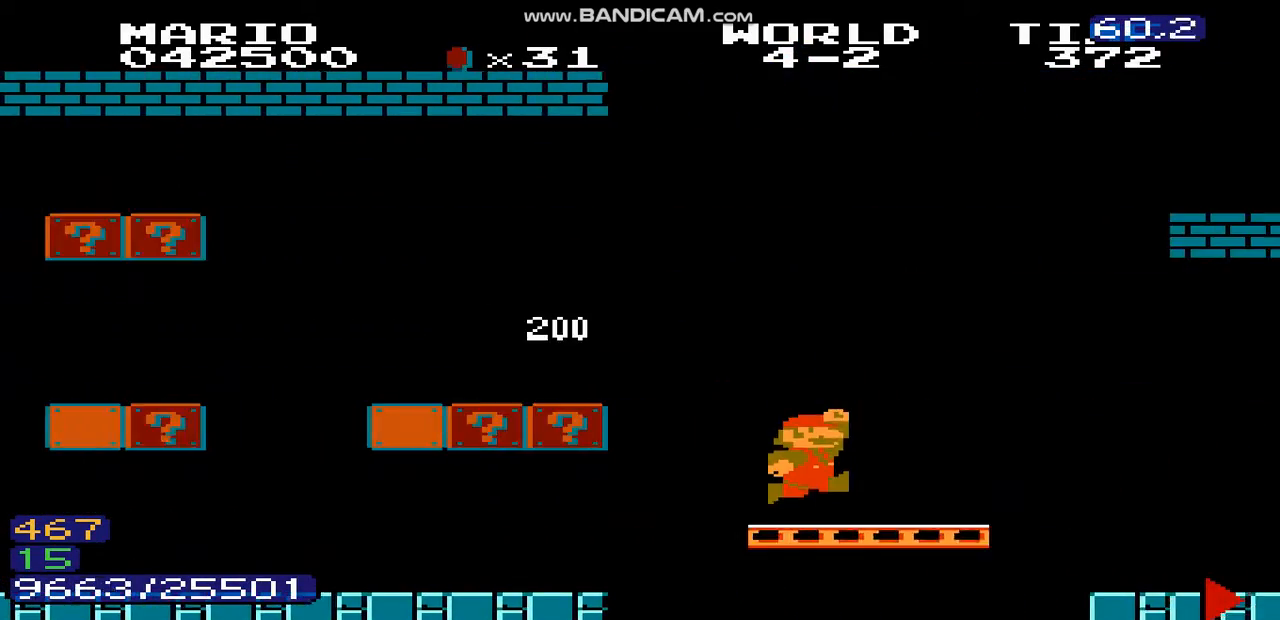
{"buttons": ["A", "DPAD_RIGHT"], "events": [[300, "A", "down"]]}
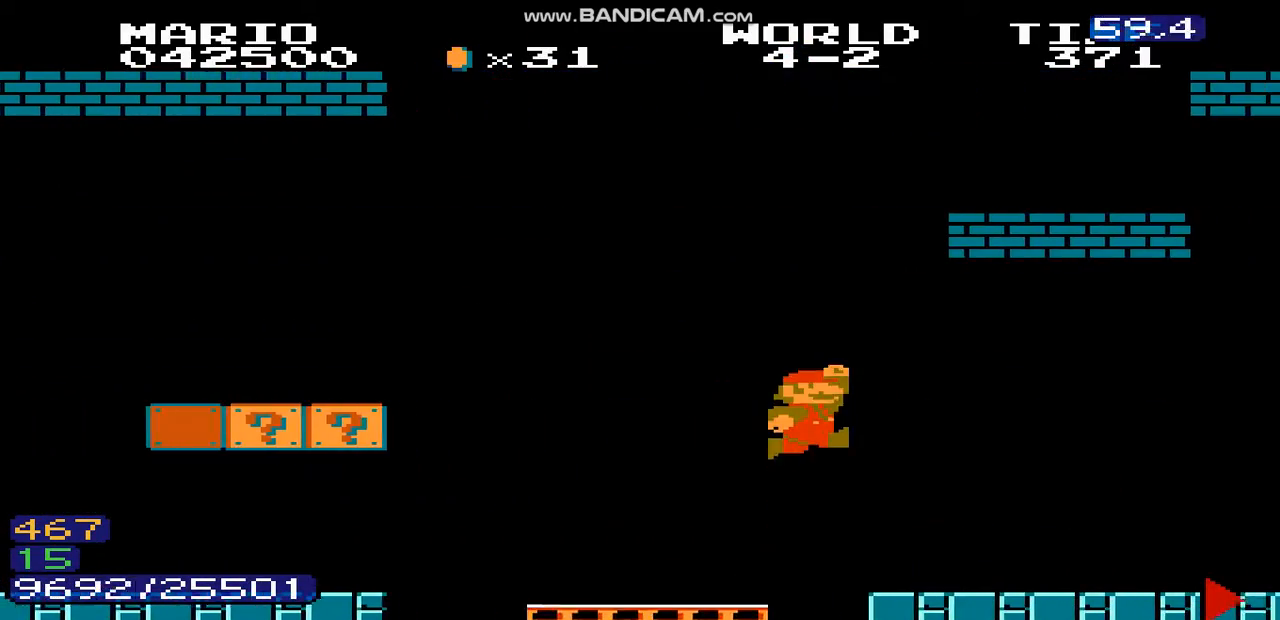
{"buttons": ["A", "DPAD_RIGHT"], "events": []}